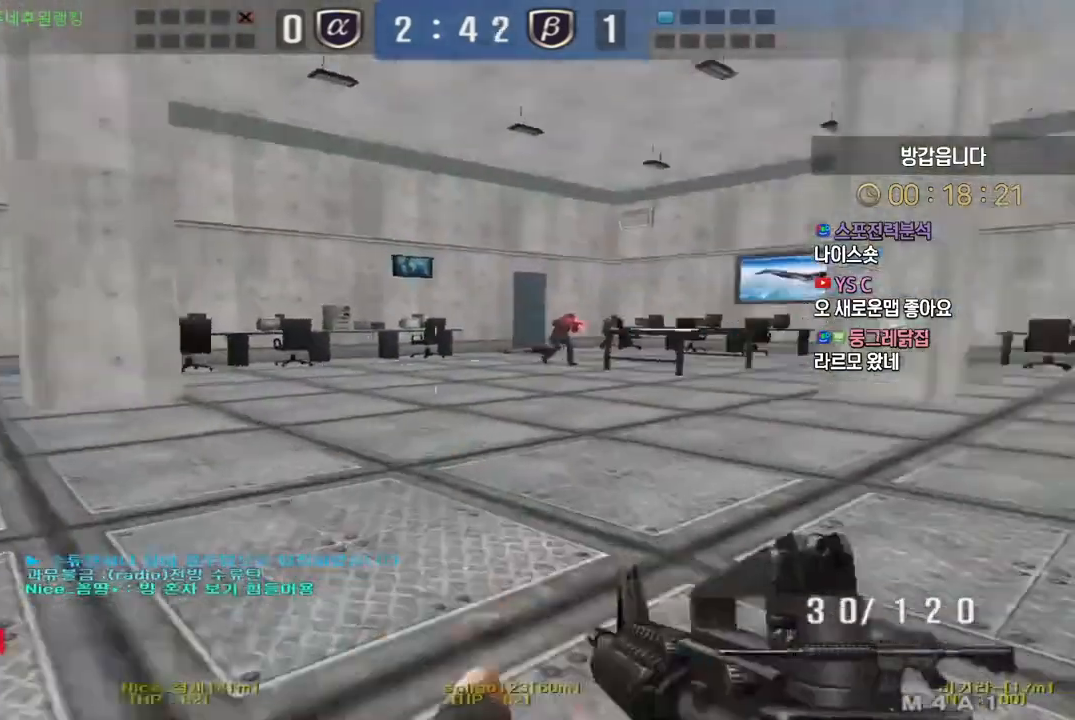
Gameplay with keyboard; each line is a JSON object with the keys held at the frame after it. "events" lists presses ("down") and releases ("up") of "a", "ctrl", "d", "e", "f", "q", "r", "s", "shift", "space", "tab" and "w" between this image and that frame as [ms after this image, input, new state], when the widget could be followed in between. No other keys are recorded. Mouse input is not recorded.
{"keys": ["a", "w"], "events": [[133, "a", "down"], [150, "d", "up"]]}
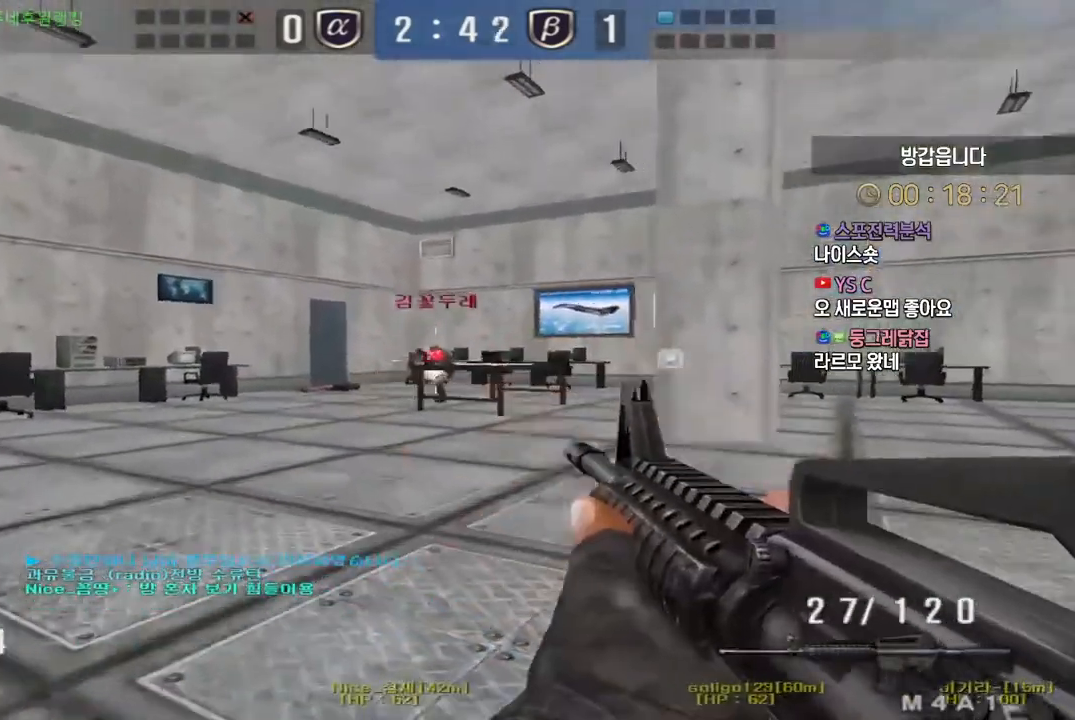
{"keys": ["a", "space", "w"], "events": [[17, "ctrl", "down"], [50, "a", "up"], [50, "w", "up"], [67, "ctrl", "up"], [100, "a", "down"], [100, "w", "down"], [217, "a", "up"], [233, "ctrl", "down"], [250, "w", "up"], [300, "a", "down"], [300, "ctrl", "up"], [300, "w", "down"], [400, "ctrl", "down"], [417, "a", "up"], [417, "w", "up"], [433, "space", "down"], [467, "ctrl", "up"], [483, "a", "down"], [483, "w", "down"]]}
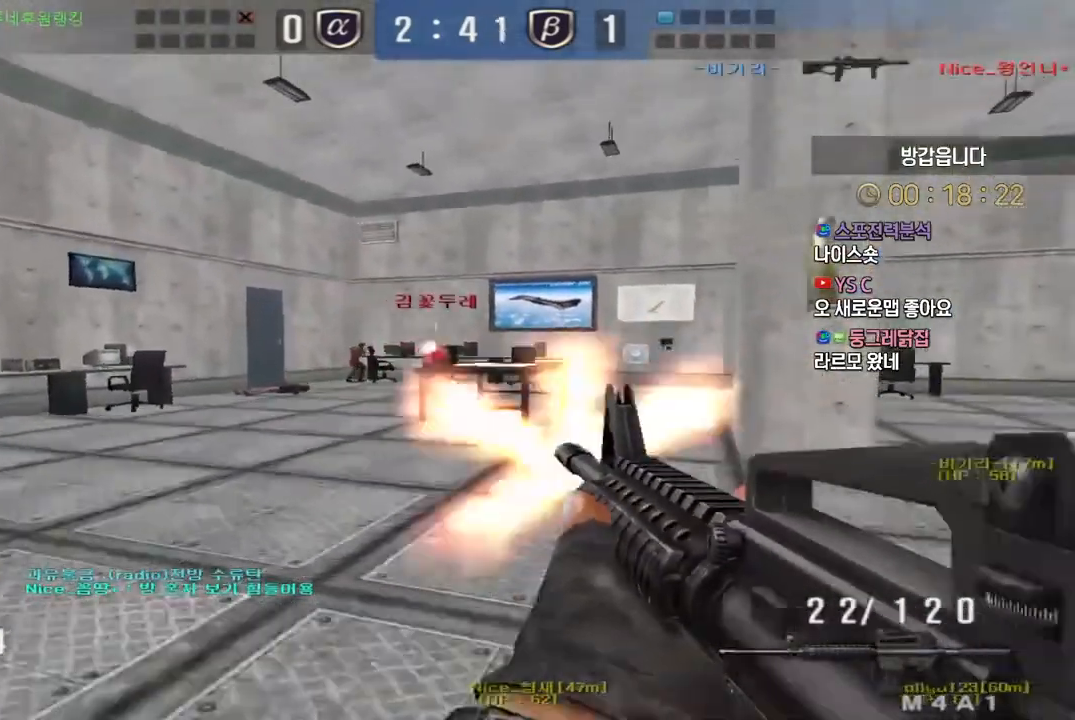
{"keys": ["a", "w"], "events": [[17, "space", "up"]]}
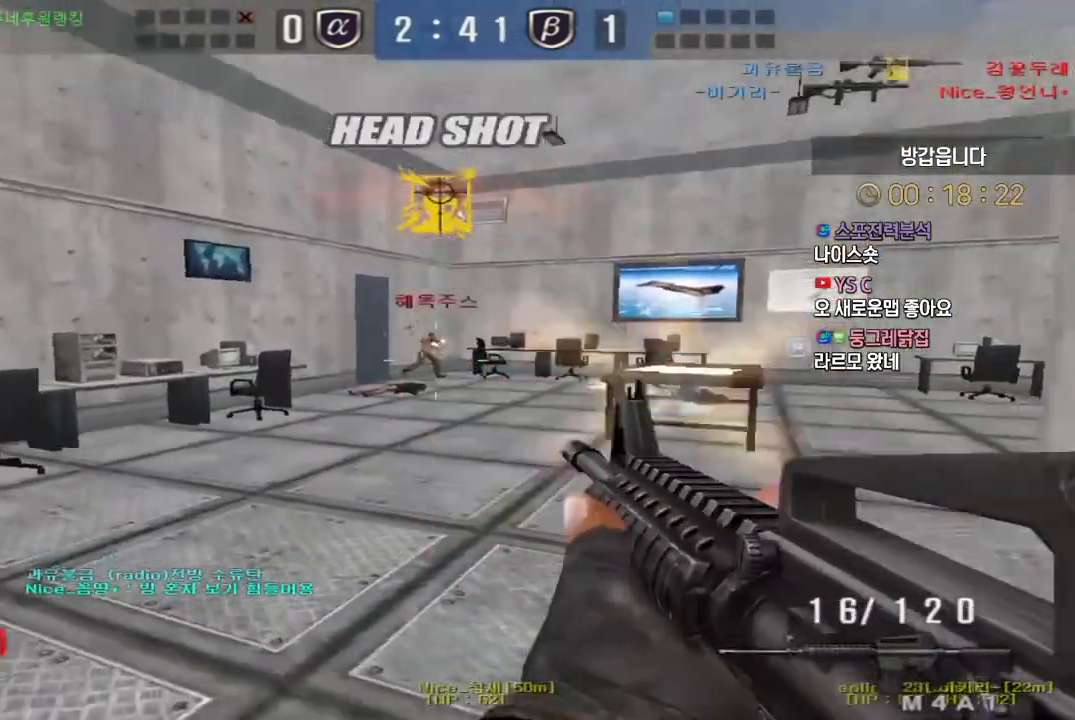
{"keys": ["d", "w"], "events": [[150, "ctrl", "down"], [183, "a", "up"], [183, "w", "up"], [233, "d", "down"], [250, "ctrl", "up"], [250, "w", "down"], [417, "ctrl", "down"], [433, "d", "up"], [450, "w", "up"], [500, "ctrl", "up"], [500, "d", "down"], [500, "w", "down"]]}
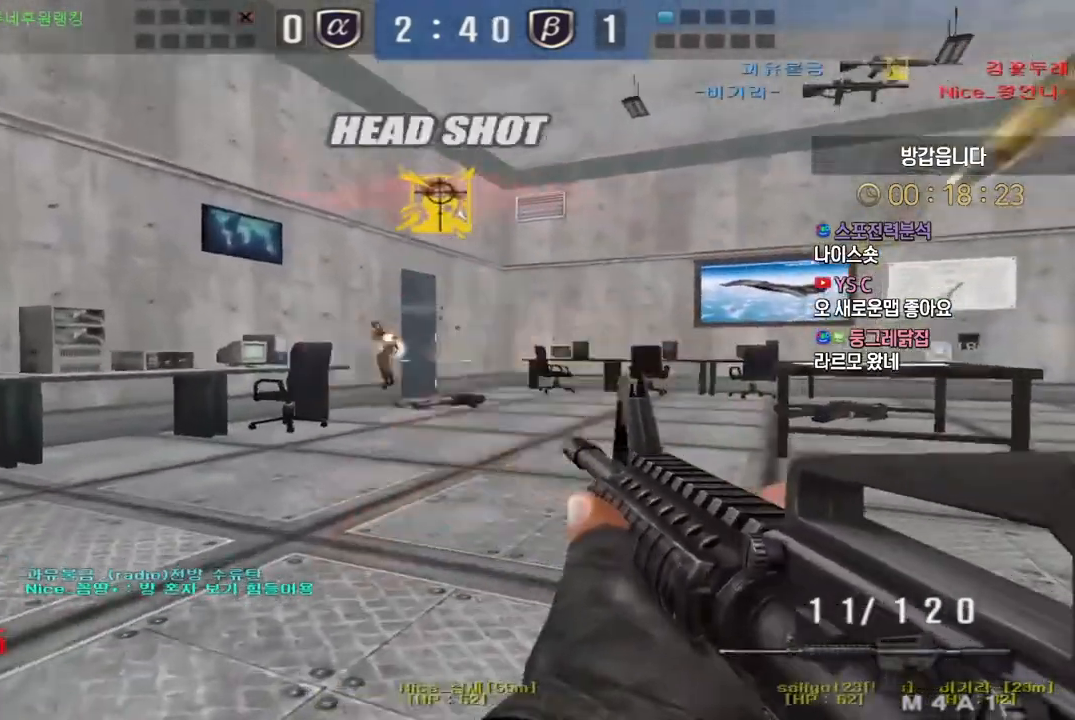
{"keys": ["a", "d", "w"], "events": [[83, "ctrl", "down"], [83, "space", "down"], [100, "d", "up"], [117, "w", "up"], [150, "ctrl", "up"], [217, "space", "up"], [283, "d", "down"], [283, "w", "down"], [417, "a", "down"], [417, "d", "up"], [483, "d", "down"]]}
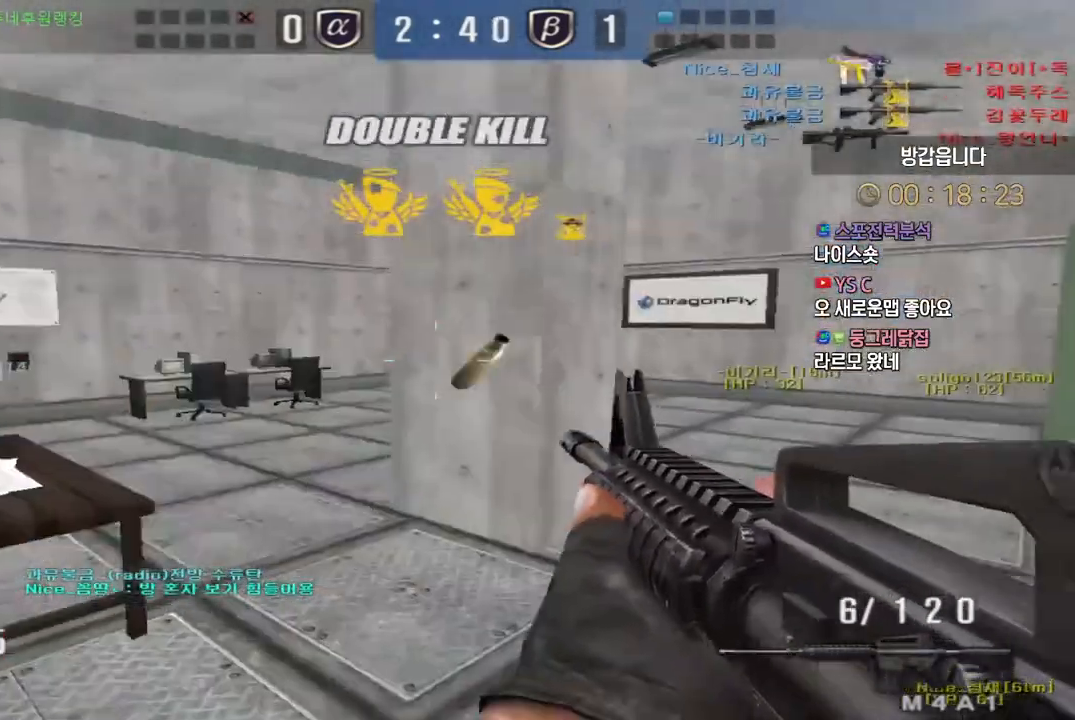
{"keys": ["a", "w"], "events": [[33, "a", "up"], [200, "a", "down"], [200, "d", "up"]]}
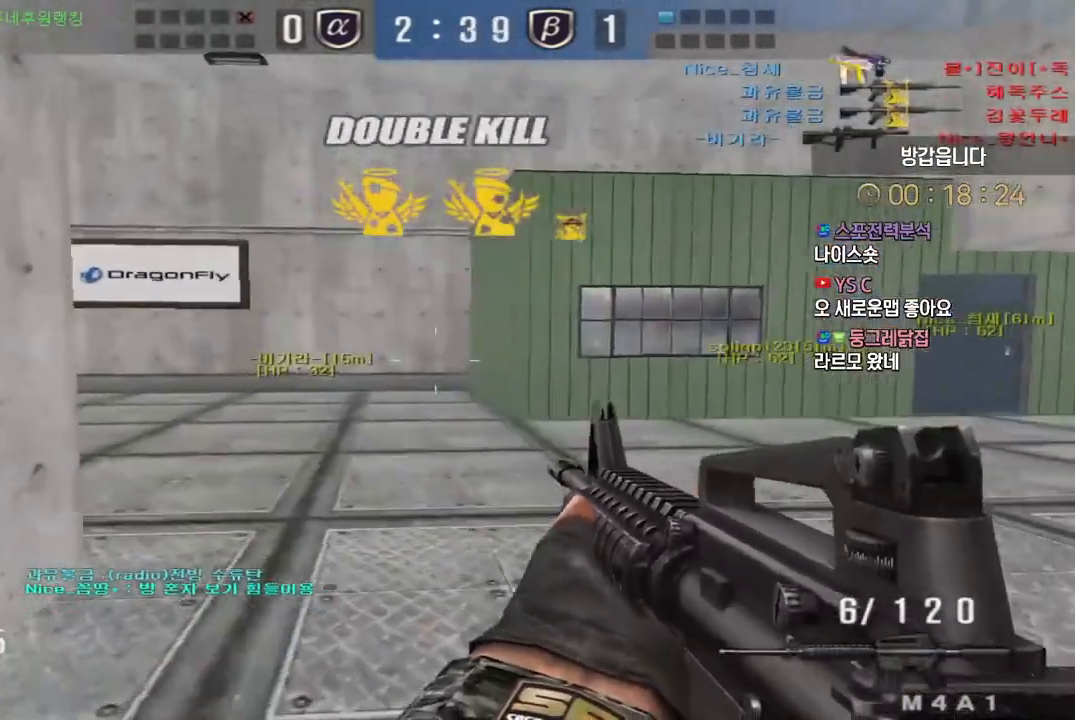
{"keys": ["w"], "events": [[17, "a", "up"], [17, "d", "down"], [117, "a", "down"], [133, "d", "up"], [483, "a", "up"]]}
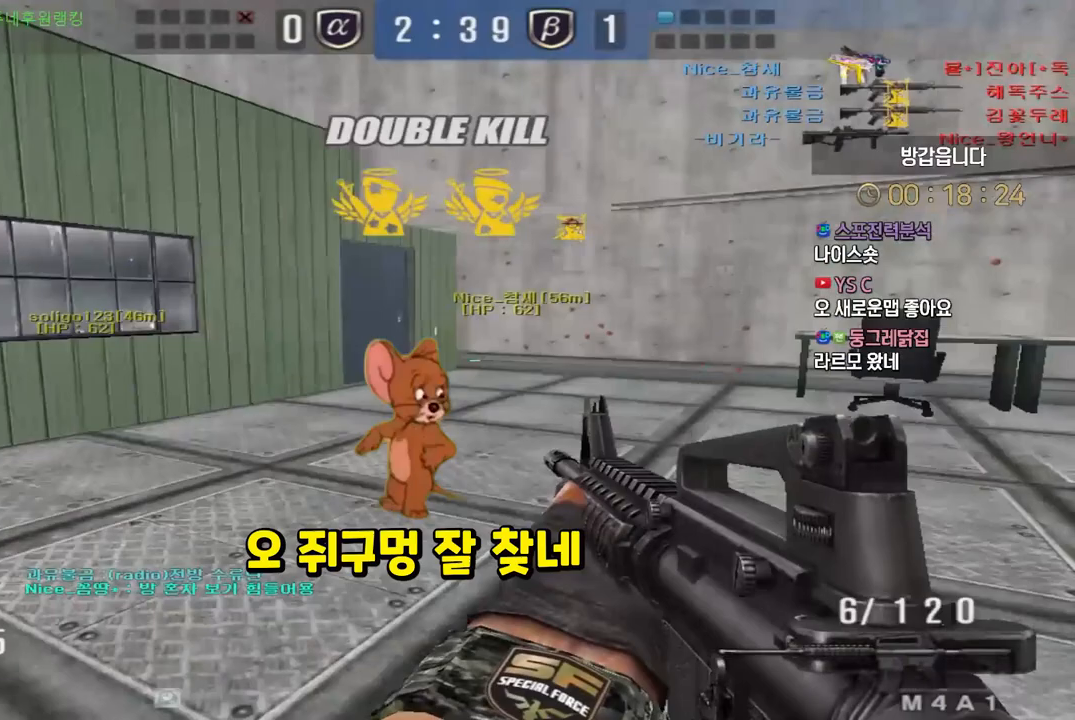
{"keys": ["d", "tab", "w"], "events": [[83, "tab", "down"], [100, "d", "down"]]}
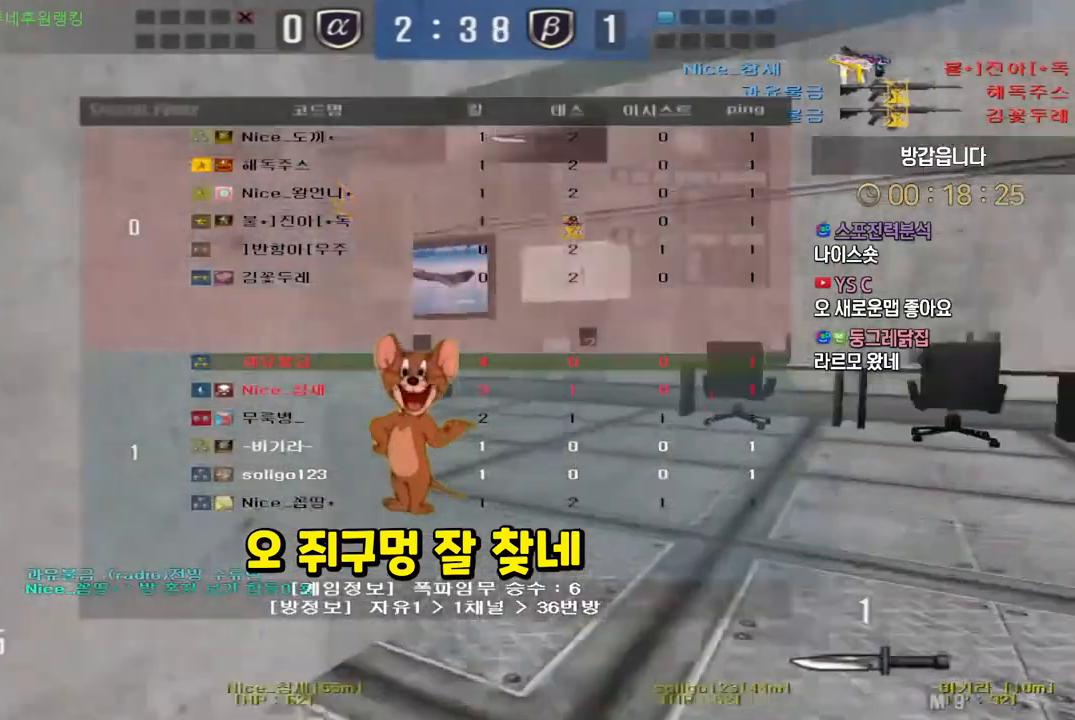
{"keys": ["d", "tab", "w"], "events": []}
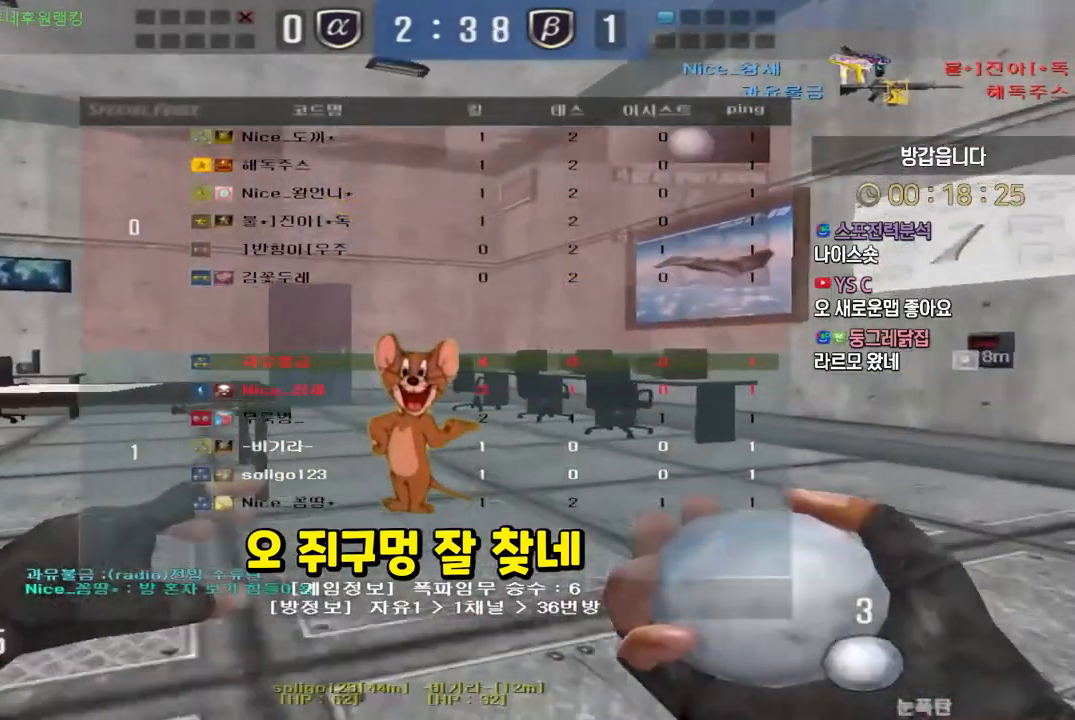
{"keys": ["d", "w"], "events": [[233, "tab", "up"]]}
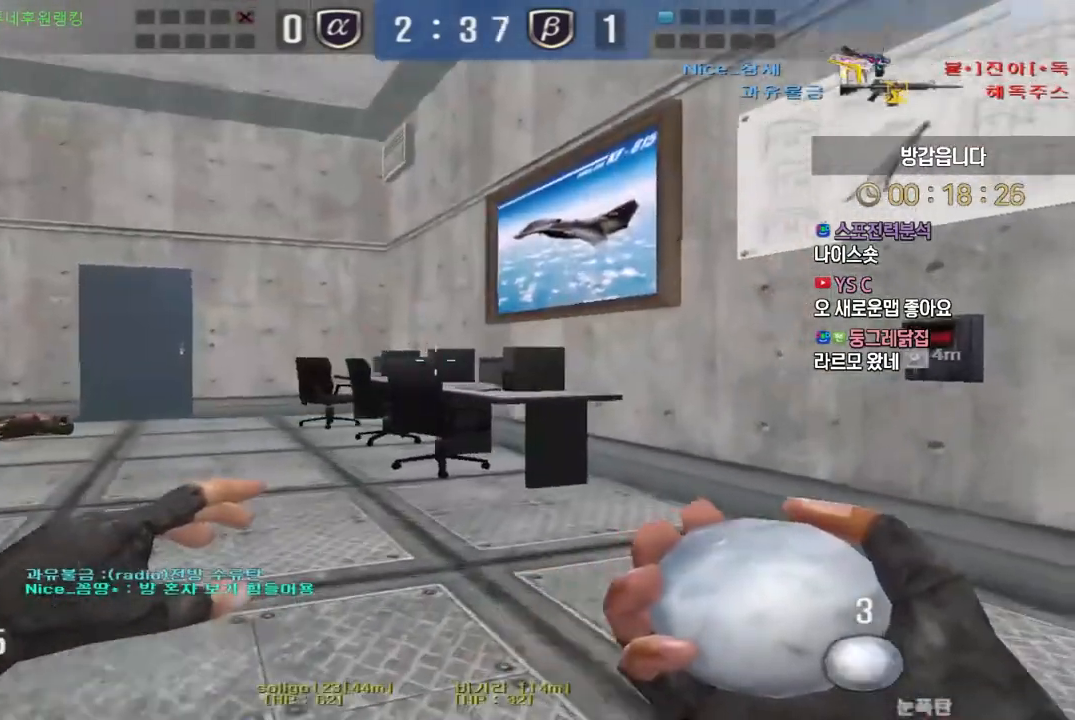
{"keys": ["e"], "events": [[300, "d", "up"], [317, "w", "up"], [417, "e", "down"]]}
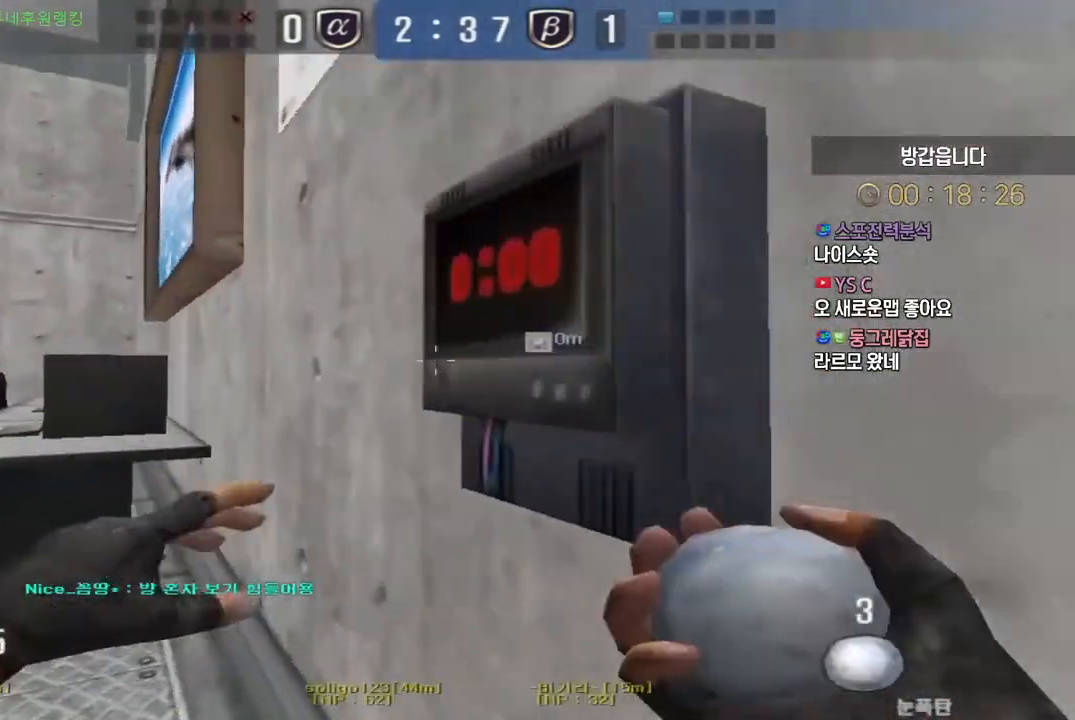
{"keys": ["e"], "events": []}
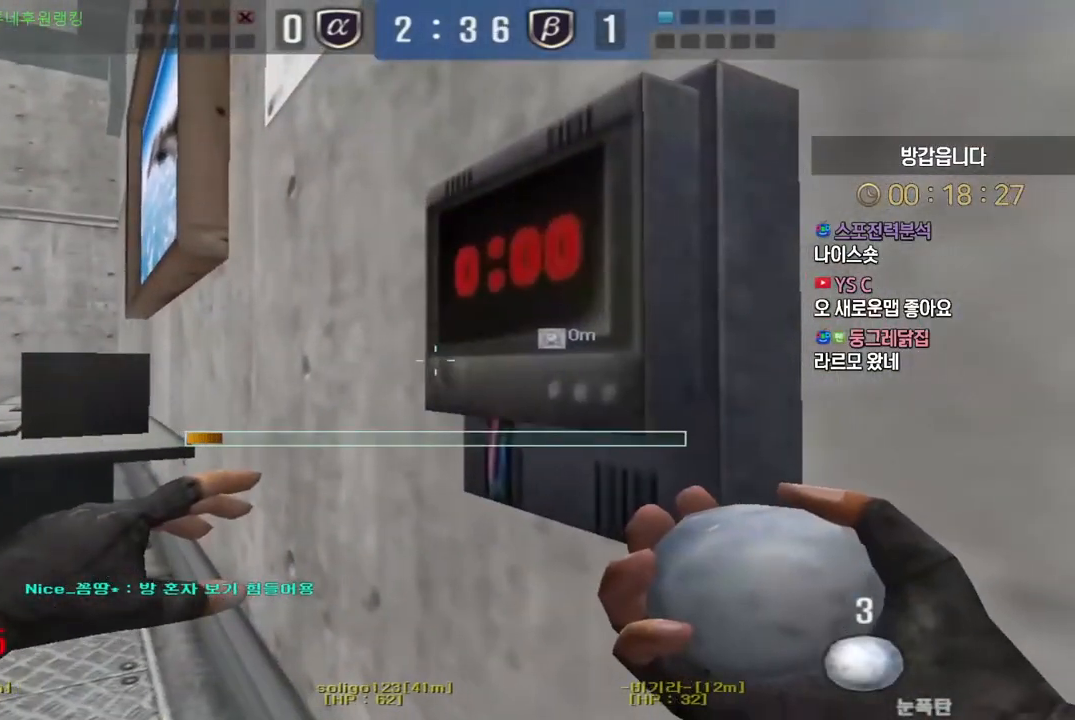
{"keys": ["e"], "events": []}
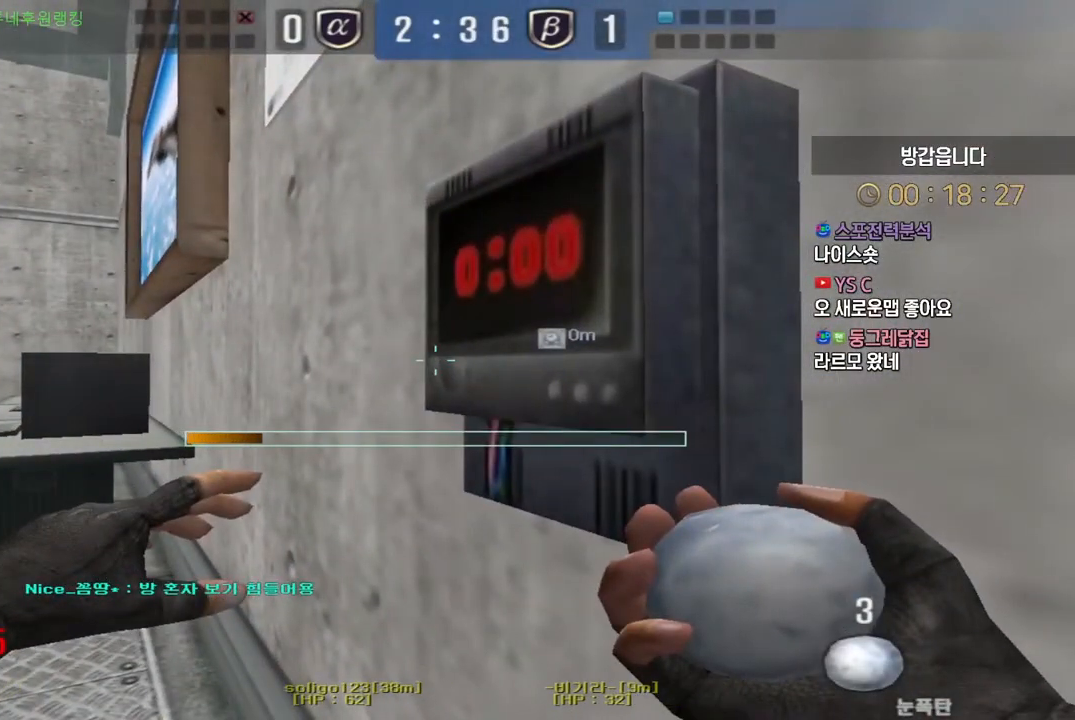
{"keys": ["e"], "events": []}
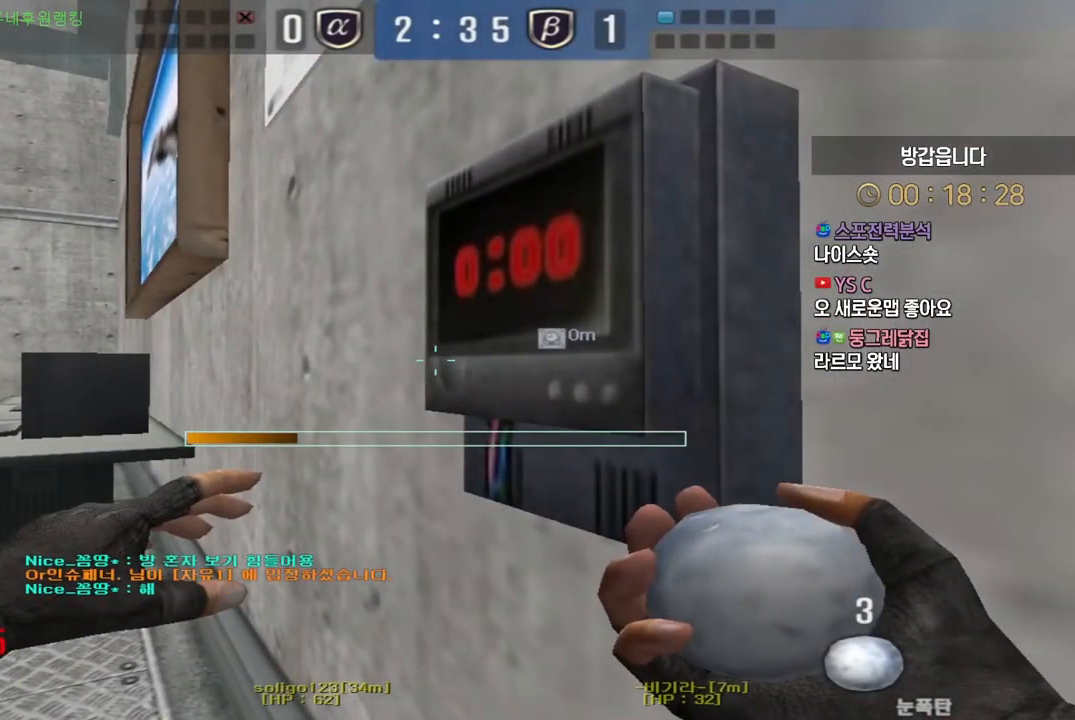
{"keys": ["e"], "events": []}
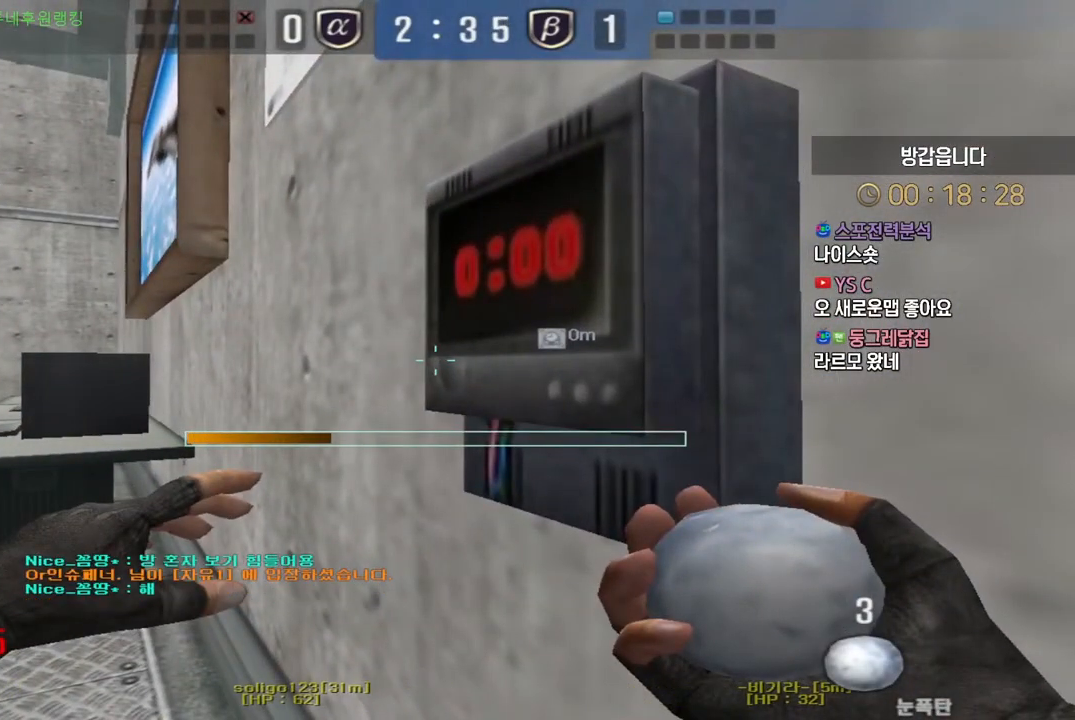
{"keys": ["e", "tab"], "events": [[283, "tab", "down"]]}
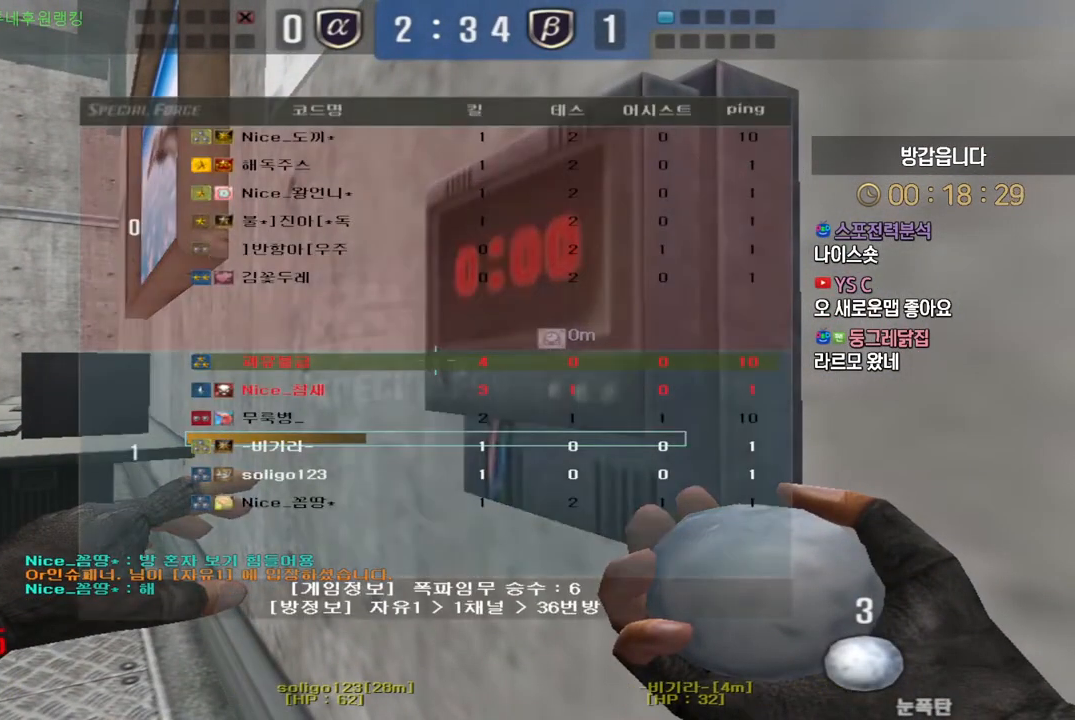
{"keys": ["e", "tab"], "events": []}
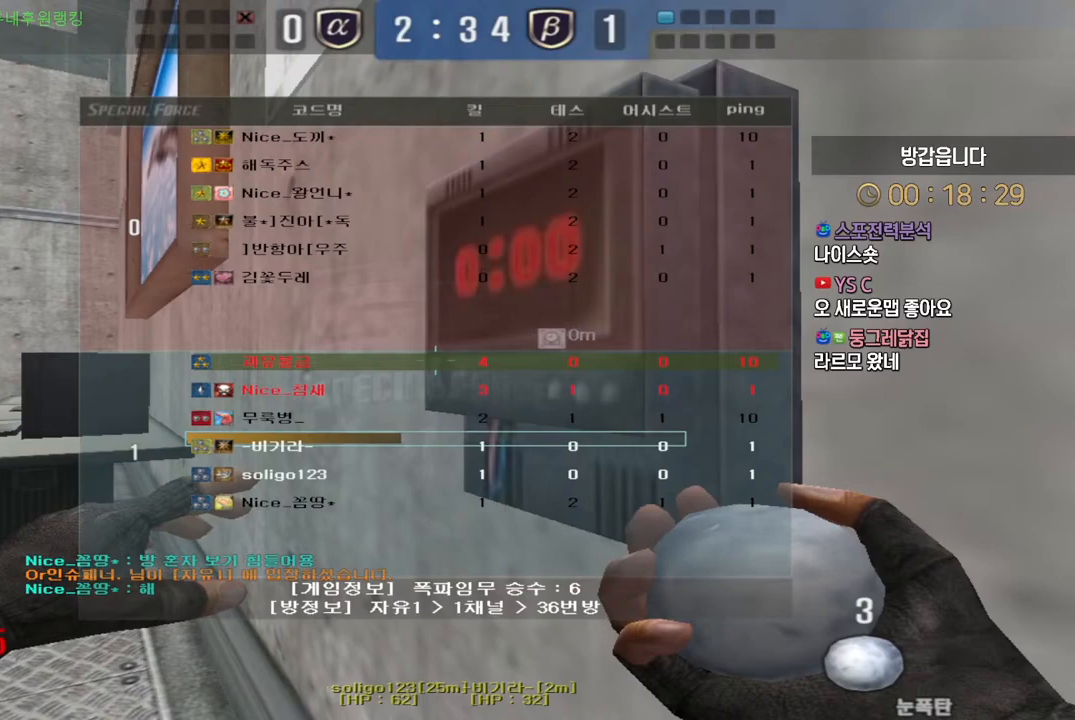
{"keys": ["e", "tab"], "events": []}
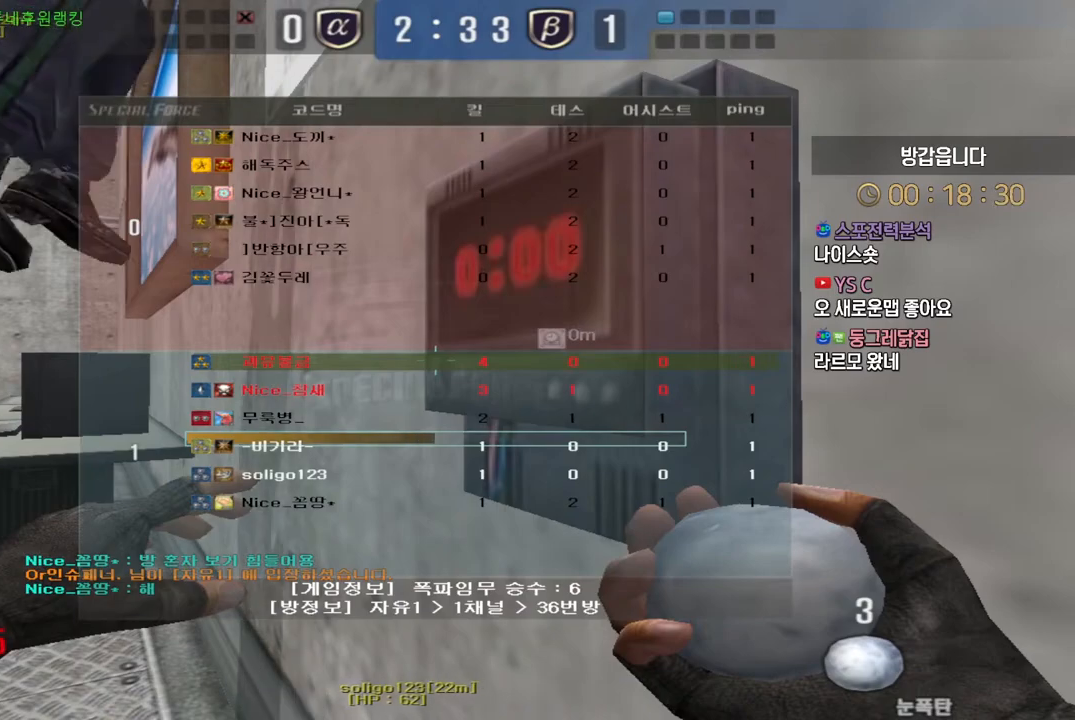
{"keys": ["e", "tab"], "events": []}
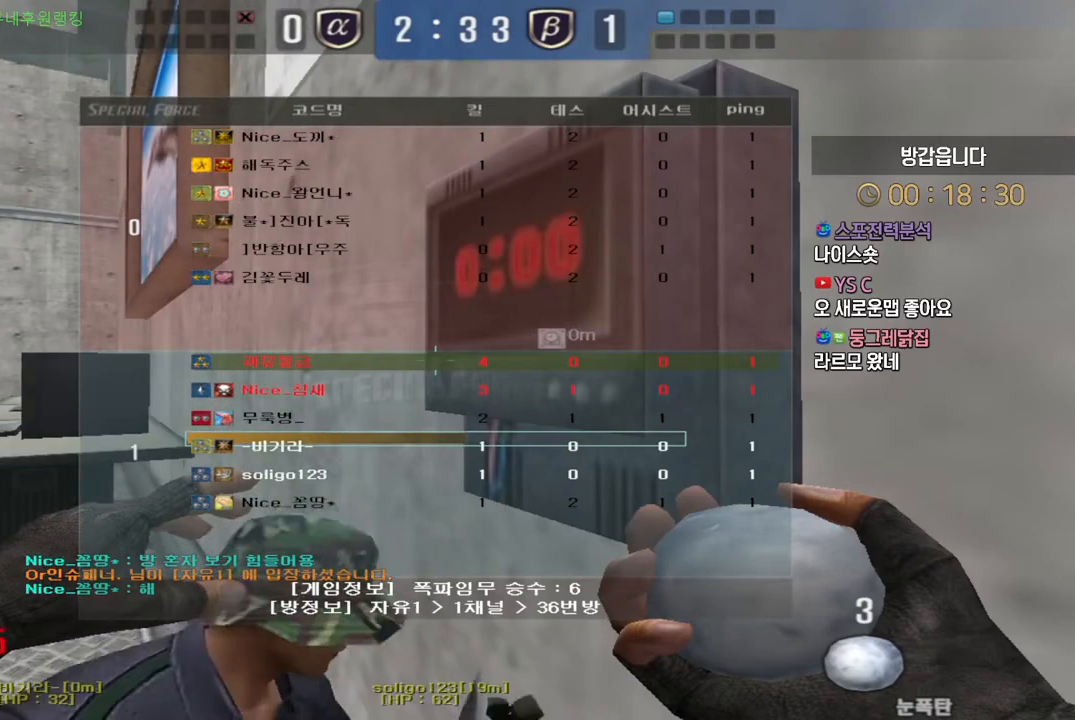
{"keys": ["e", "tab"], "events": []}
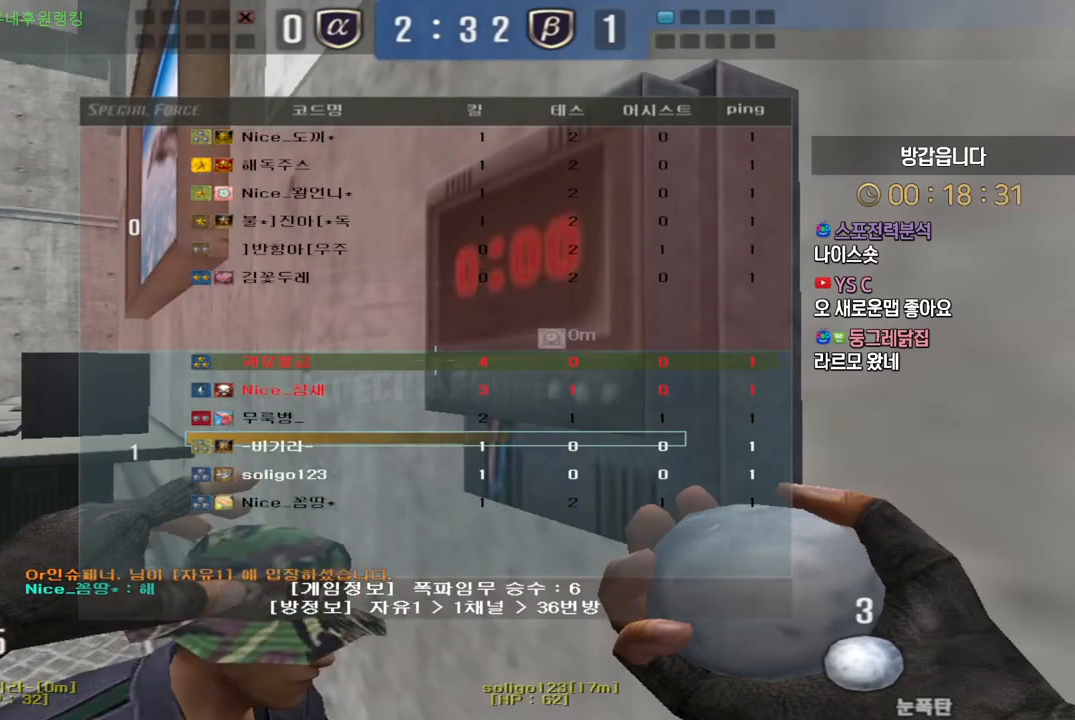
{"keys": ["e"], "events": [[33, "tab", "up"]]}
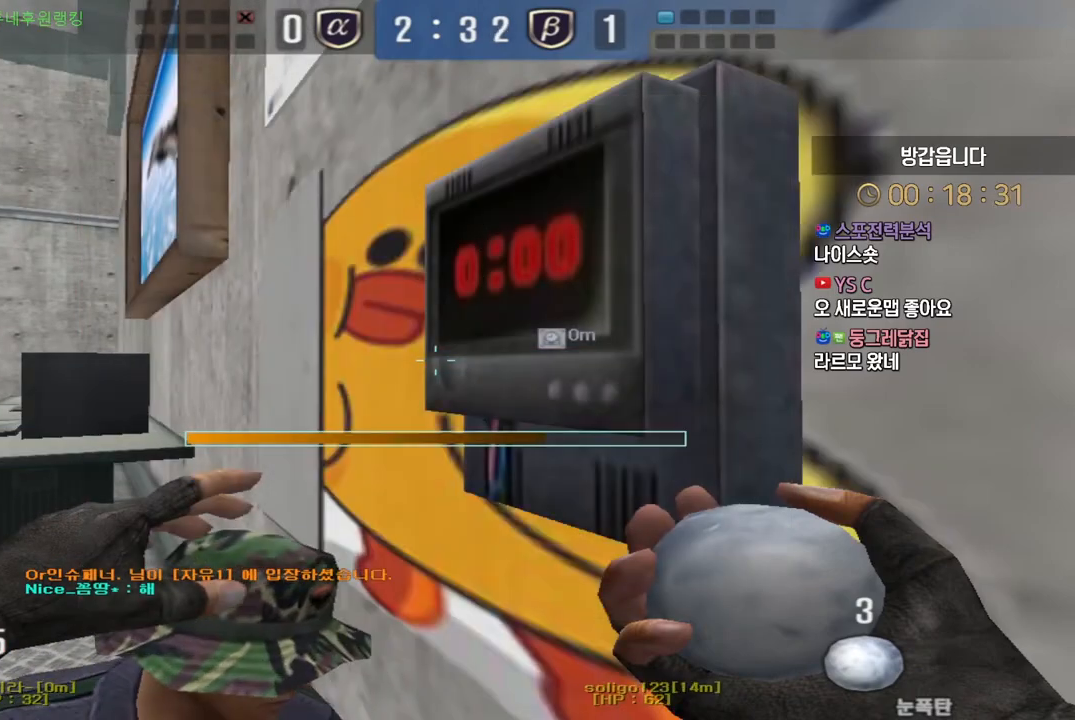
{"keys": ["e"], "events": []}
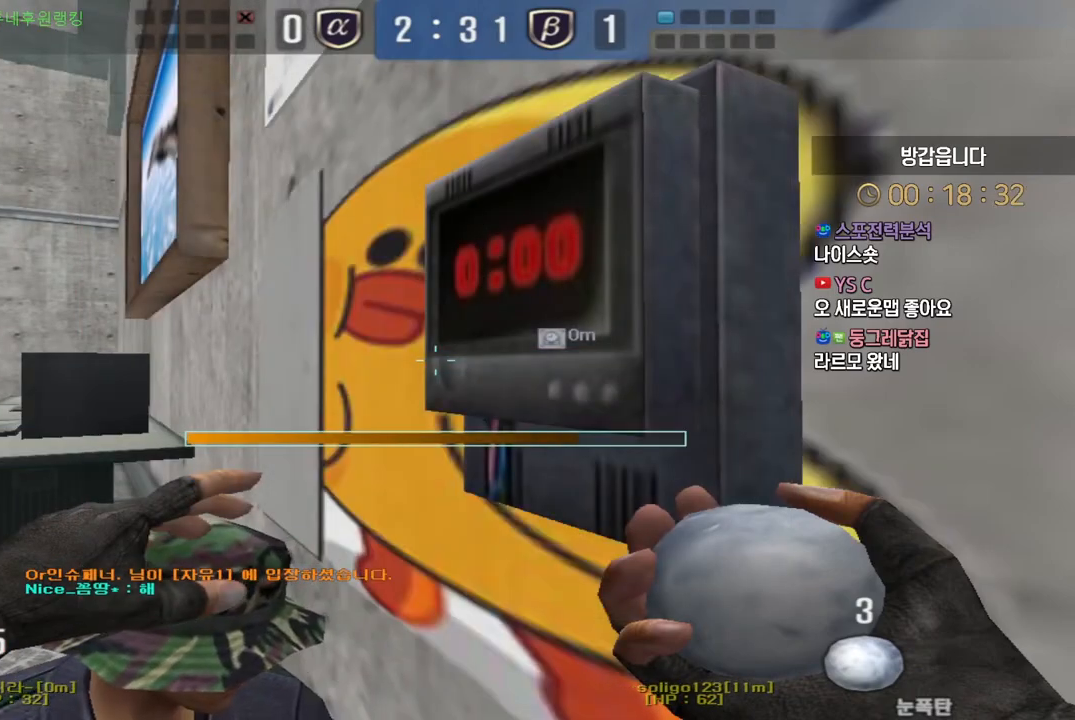
{"keys": ["e"], "events": []}
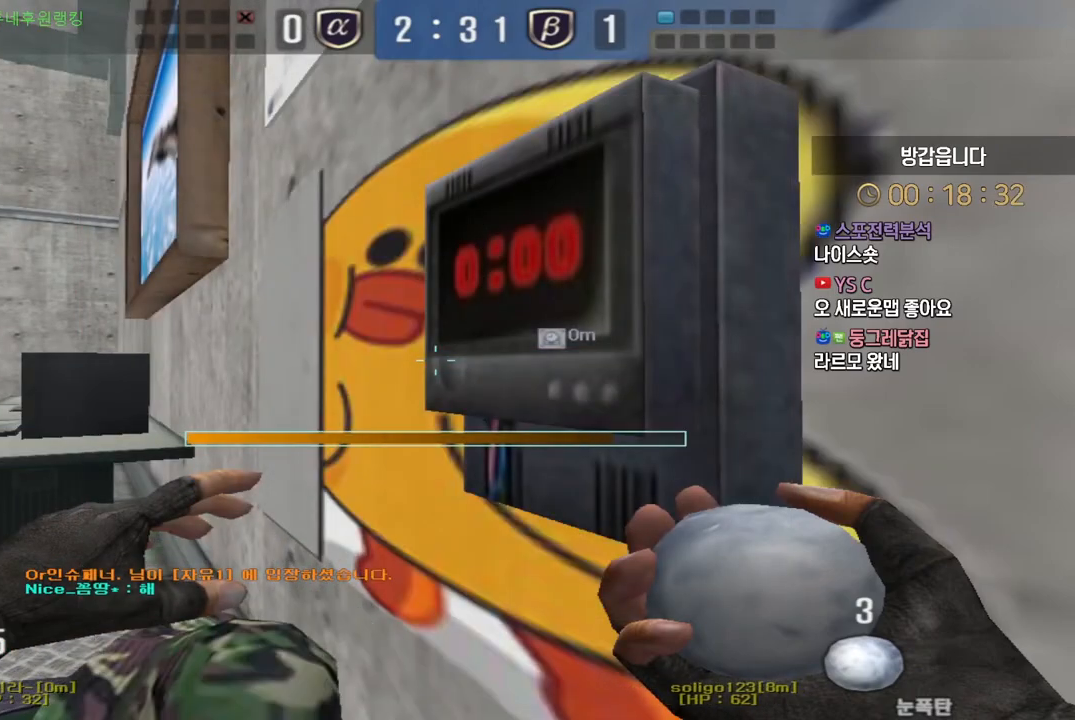
{"keys": ["e"], "events": []}
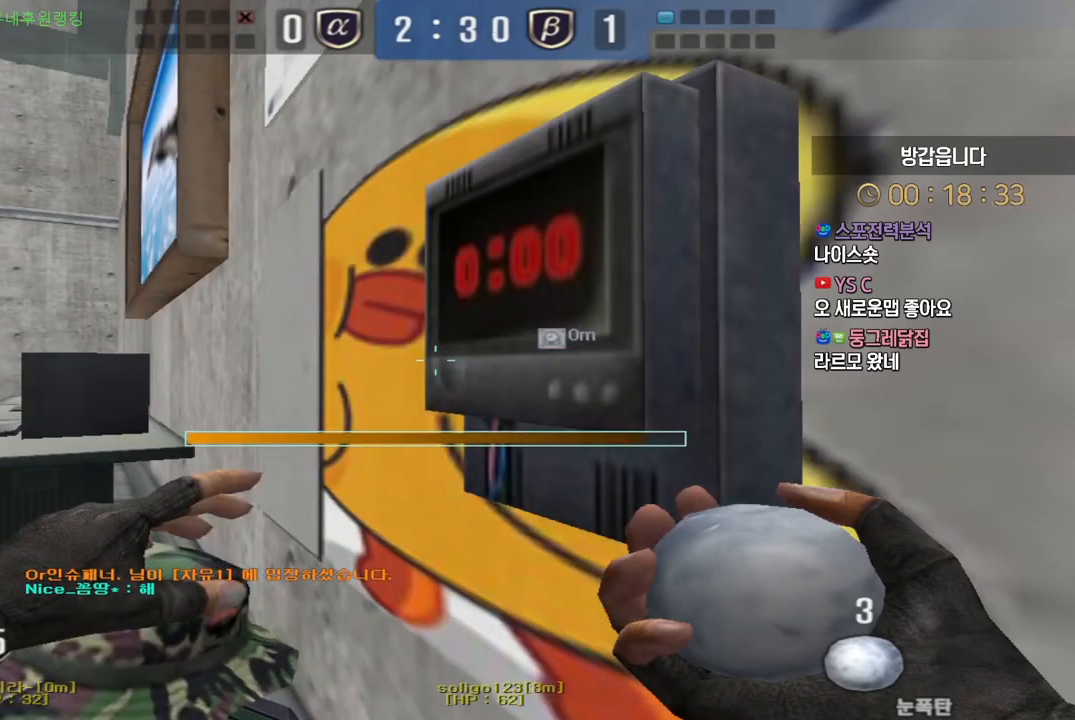
{"keys": ["e"], "events": []}
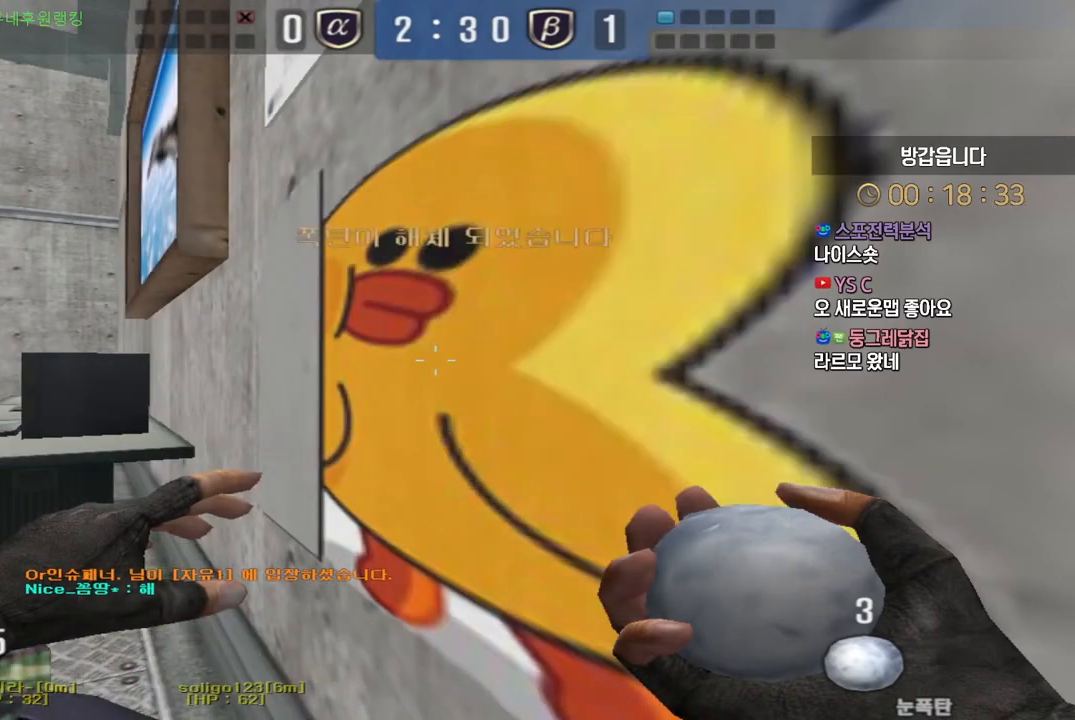
{"keys": ["a", "s"], "events": [[417, "a", "down"], [417, "s", "down"], [450, "e", "up"]]}
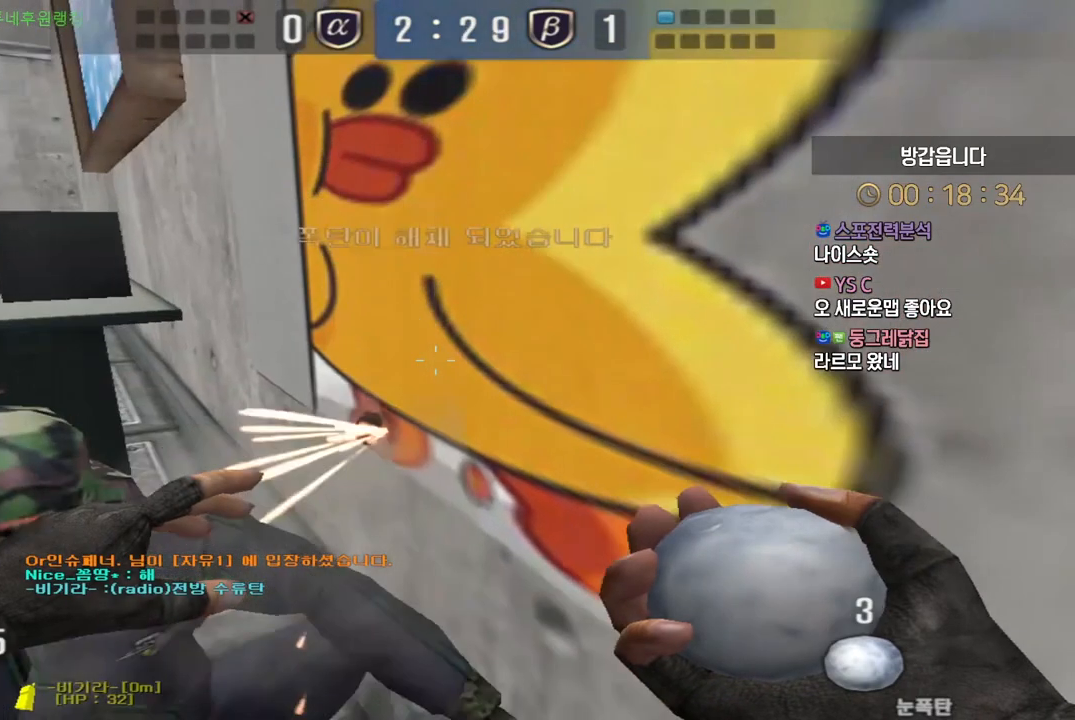
{"keys": ["a", "s"], "events": [[350, "space", "down"], [483, "space", "up"]]}
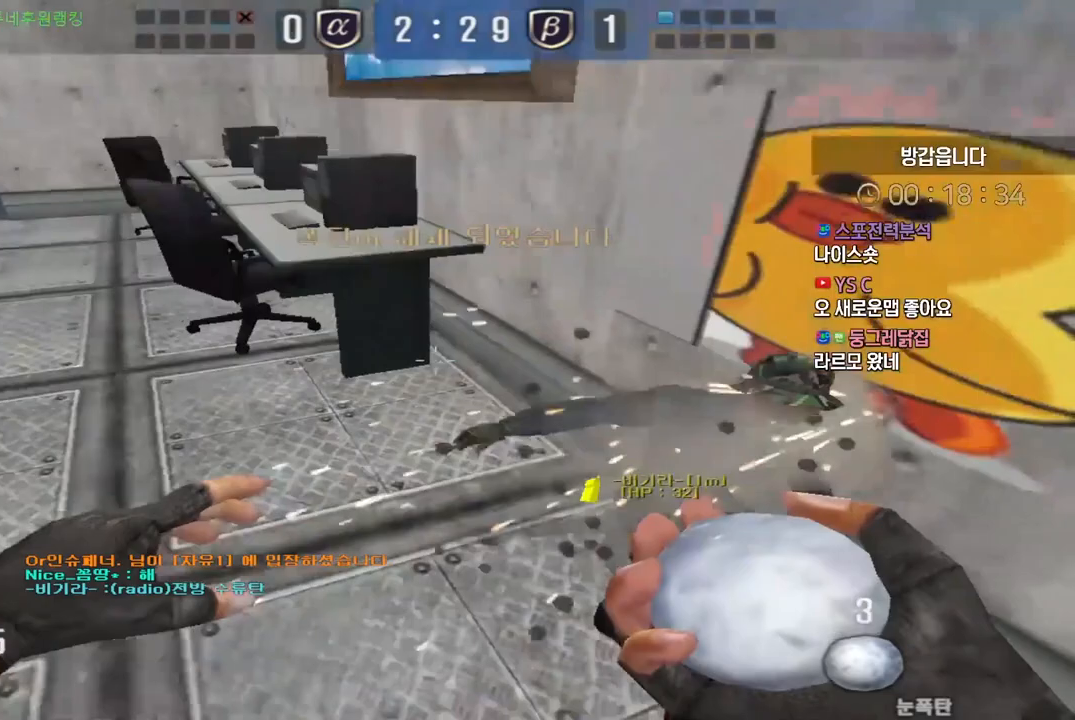
{"keys": ["a", "w"], "events": [[250, "s", "up"], [350, "w", "down"]]}
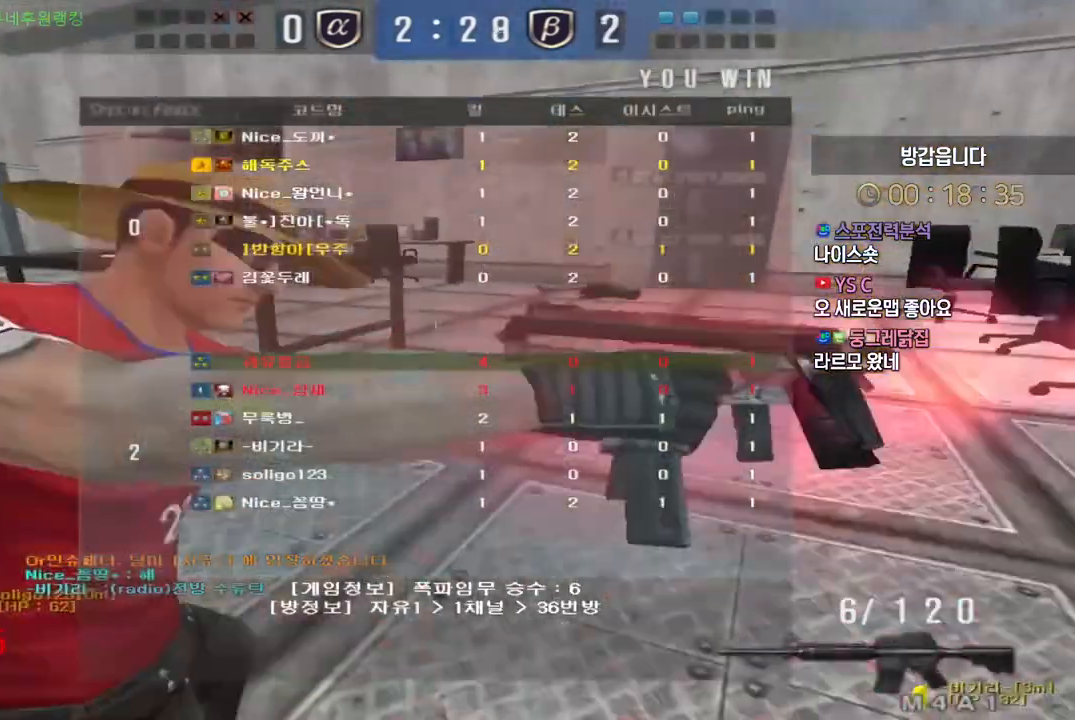
{"keys": ["a", "r", "w"], "events": [[33, "r", "down"], [117, "r", "up"], [250, "r", "down"], [367, "r", "up"], [467, "r", "down"]]}
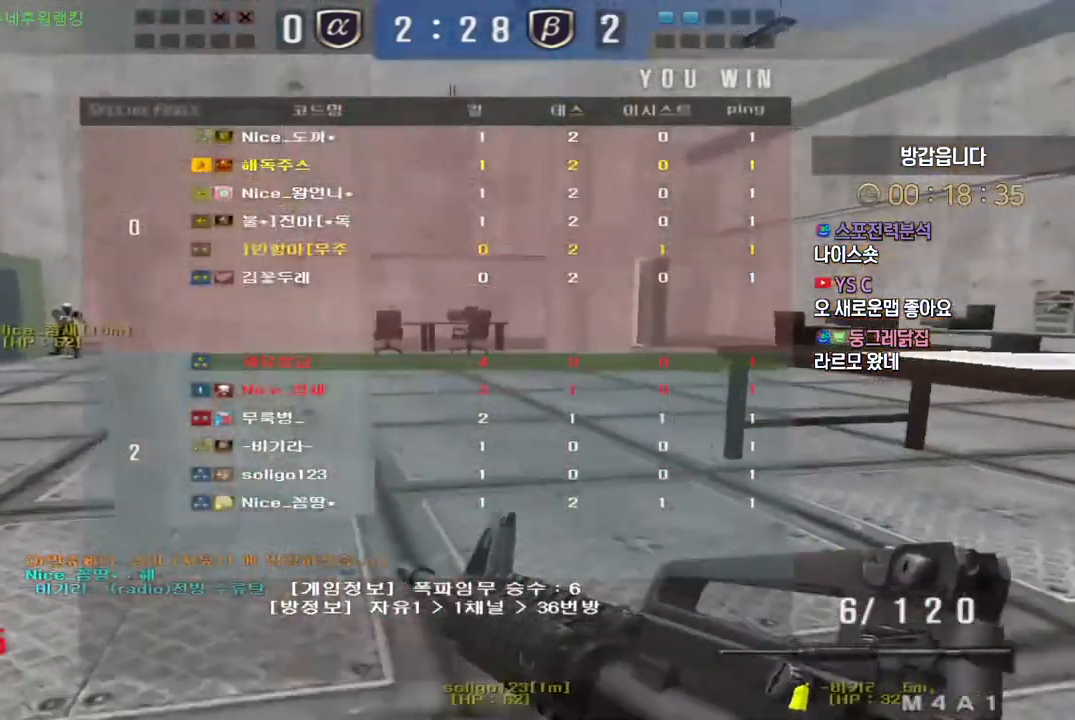
{"keys": ["a", "w"], "events": [[67, "r", "up"], [167, "r", "down"], [283, "r", "up"]]}